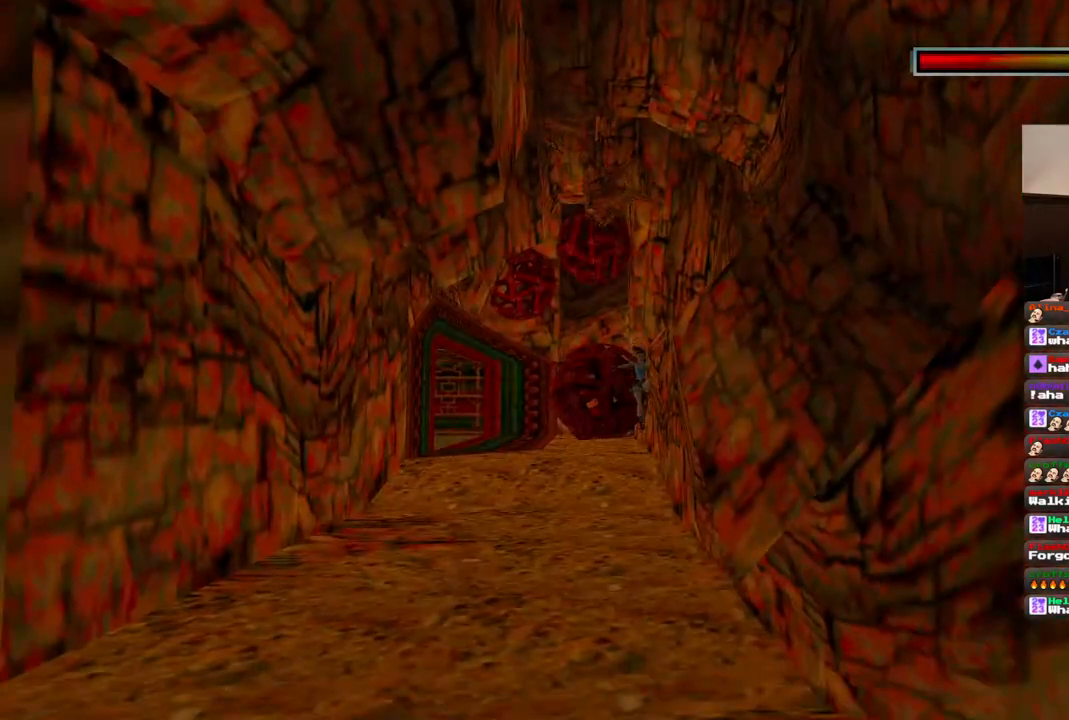
Gameplay with a controller (PlayStation layout); each line is a JSON object with the inputs held at the frame after it (dt_ms = milliseconds from this image to that frame). "events" lists button and stick changes between this image and that frame as [ms after this image, input, new state], when the widget could be followed in between. Not read: L1 L3 R3.
{"dt_ms": 500, "buttons": ["SQUARE", "DPAD_UP", "DPAD_RIGHT"], "left_stick": "center", "right_stick": "center", "events": [[483, "DPAD_RIGHT", "down"]]}
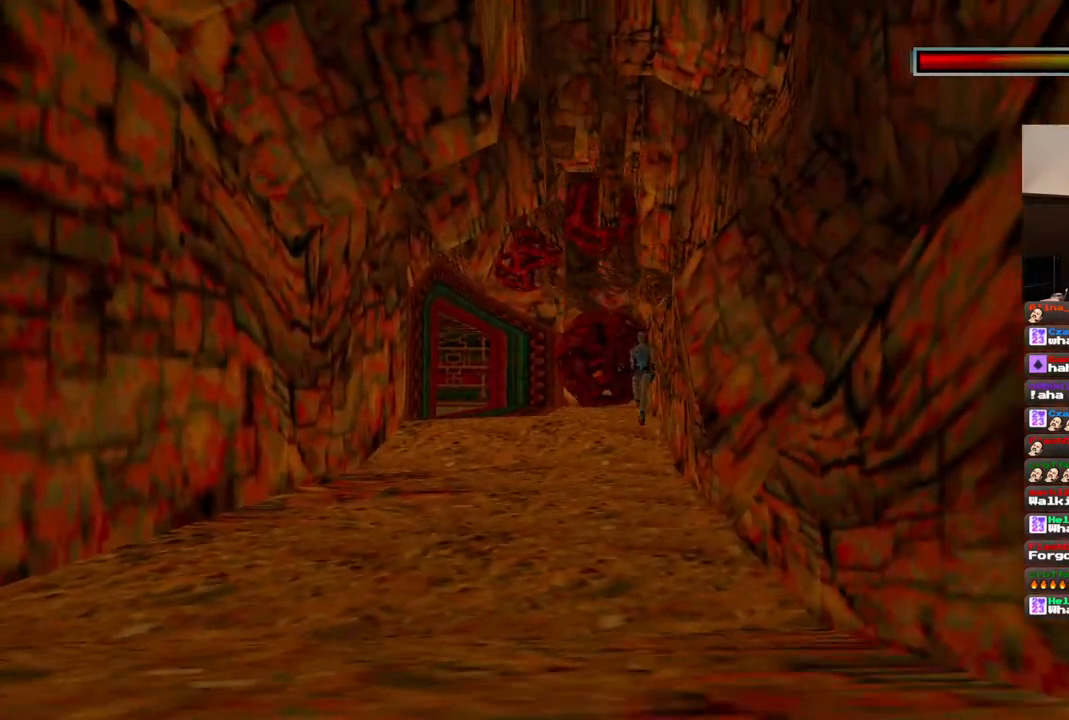
{"dt_ms": 500, "buttons": ["SQUARE", "DPAD_UP"], "left_stick": "center", "right_stick": "center", "events": [[133, "DPAD_RIGHT", "up"]]}
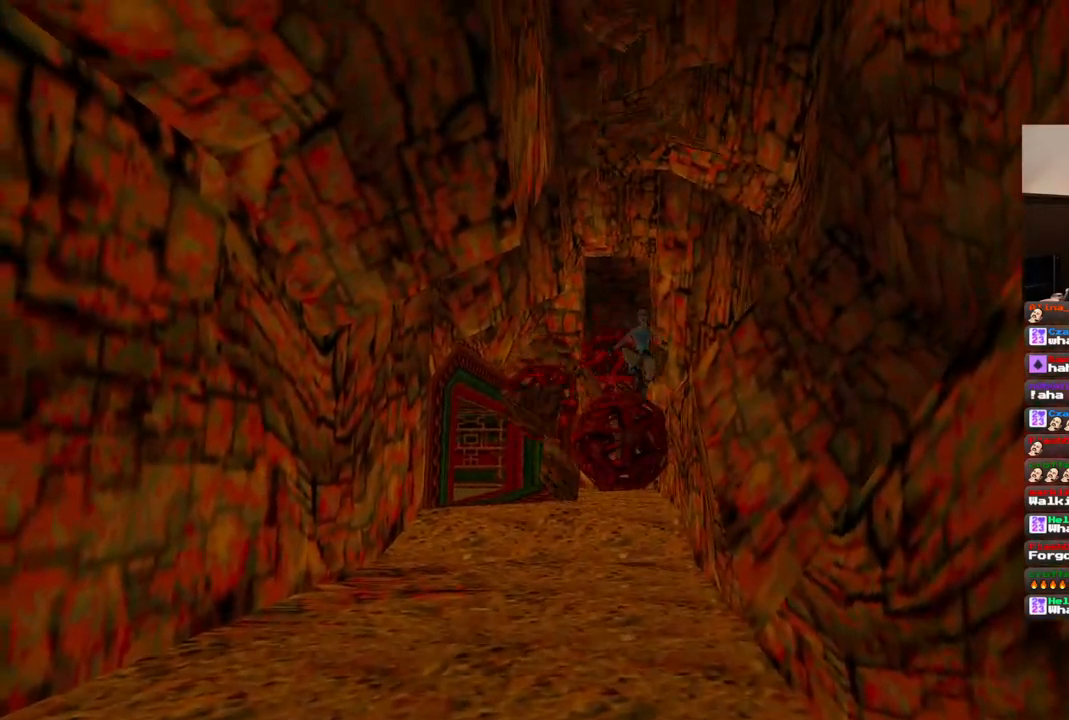
{"dt_ms": 500, "buttons": ["SQUARE", "DPAD_UP", "DPAD_RIGHT"], "left_stick": "center", "right_stick": "center", "events": [[400, "DPAD_RIGHT", "down"]]}
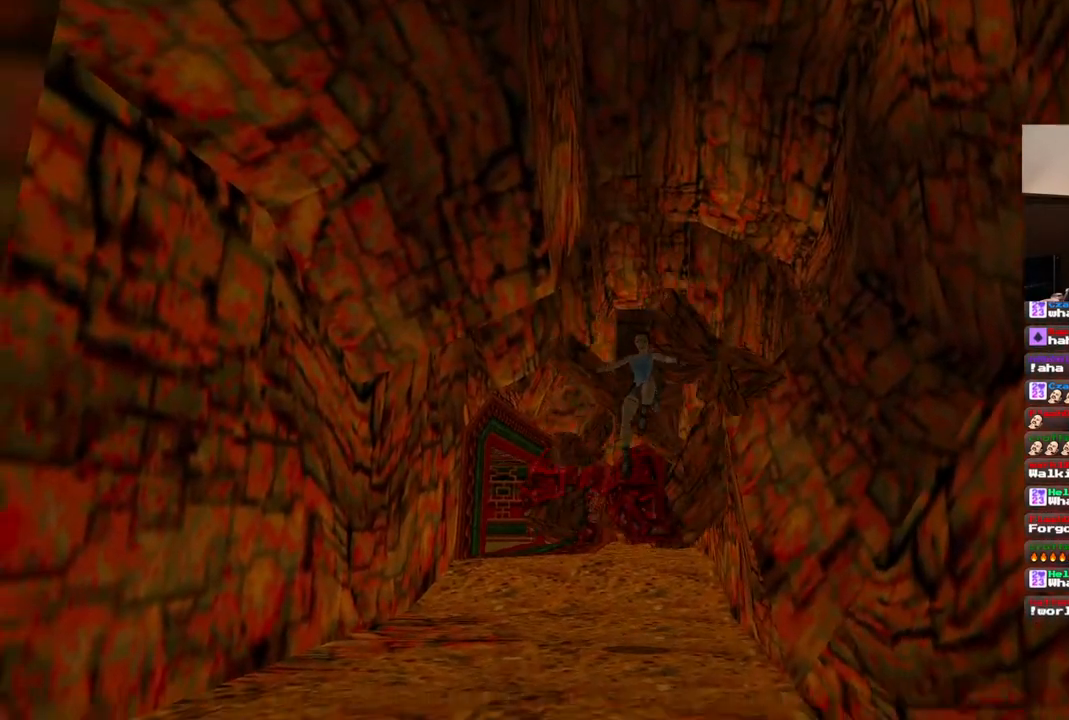
{"dt_ms": 500, "buttons": ["SQUARE", "DPAD_UP"], "left_stick": "center", "right_stick": "center", "events": [[333, "DPAD_RIGHT", "up"]]}
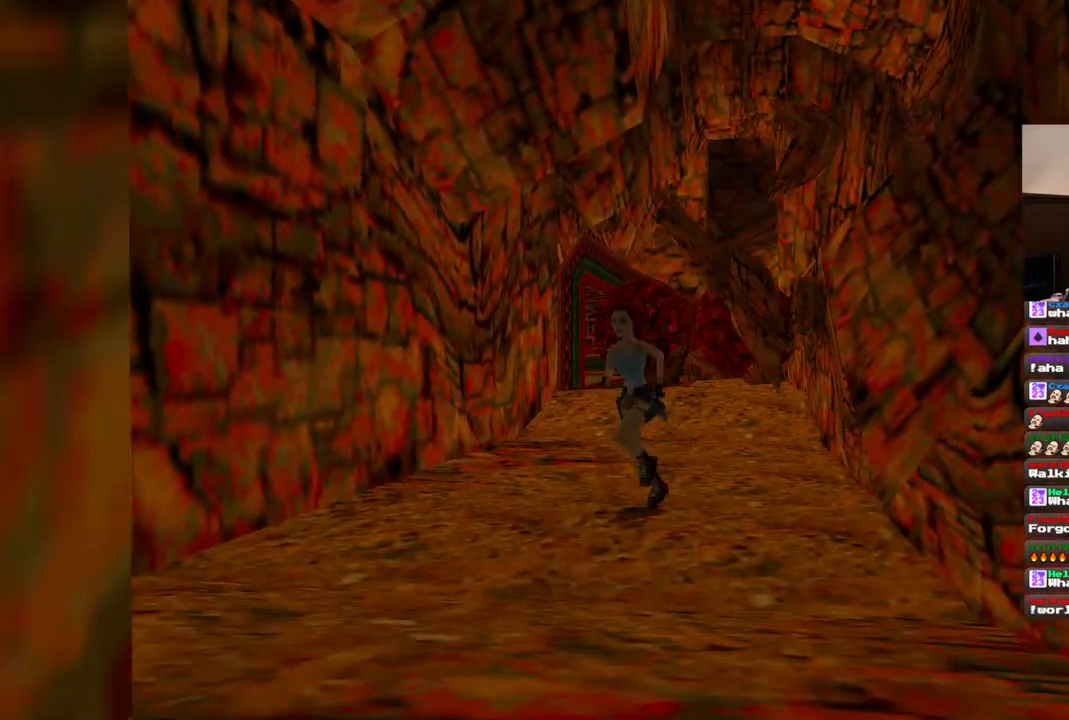
{"dt_ms": 500, "buttons": ["DPAD_UP"], "left_stick": "center", "right_stick": "center", "events": [[17, "DPAD_LEFT", "down"], [83, "SQUARE", "up"], [500, "DPAD_LEFT", "up"]]}
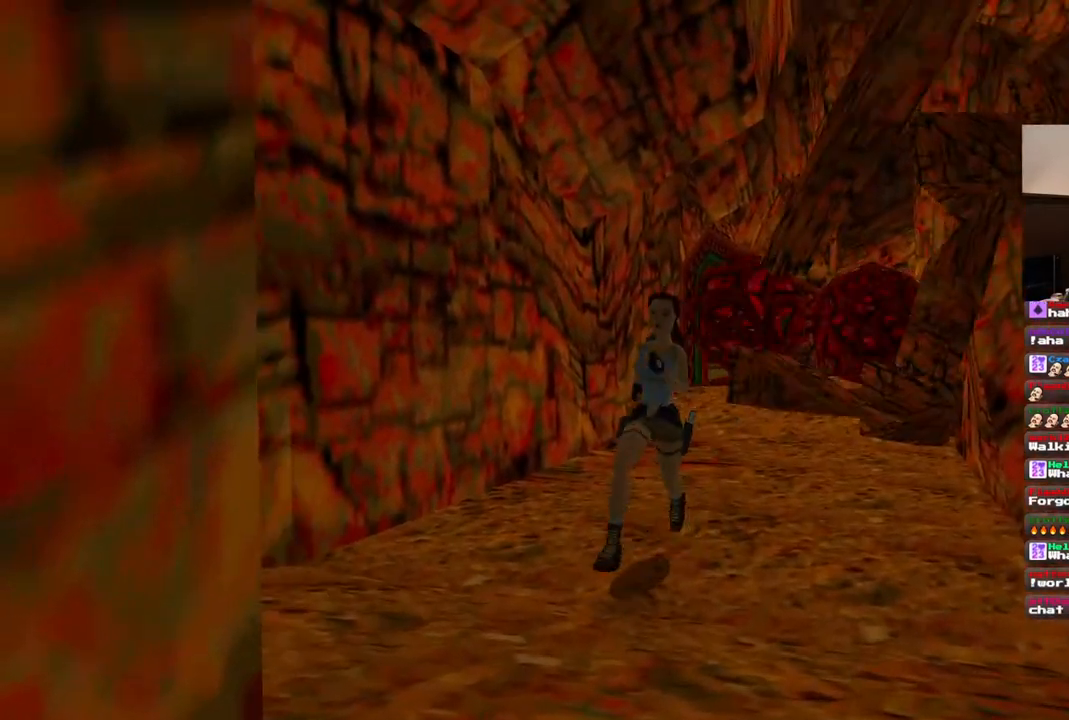
{"dt_ms": 500, "buttons": ["DPAD_UP"], "left_stick": "center", "right_stick": "center", "events": [[117, "DPAD_RIGHT", "down"], [333, "DPAD_RIGHT", "up"]]}
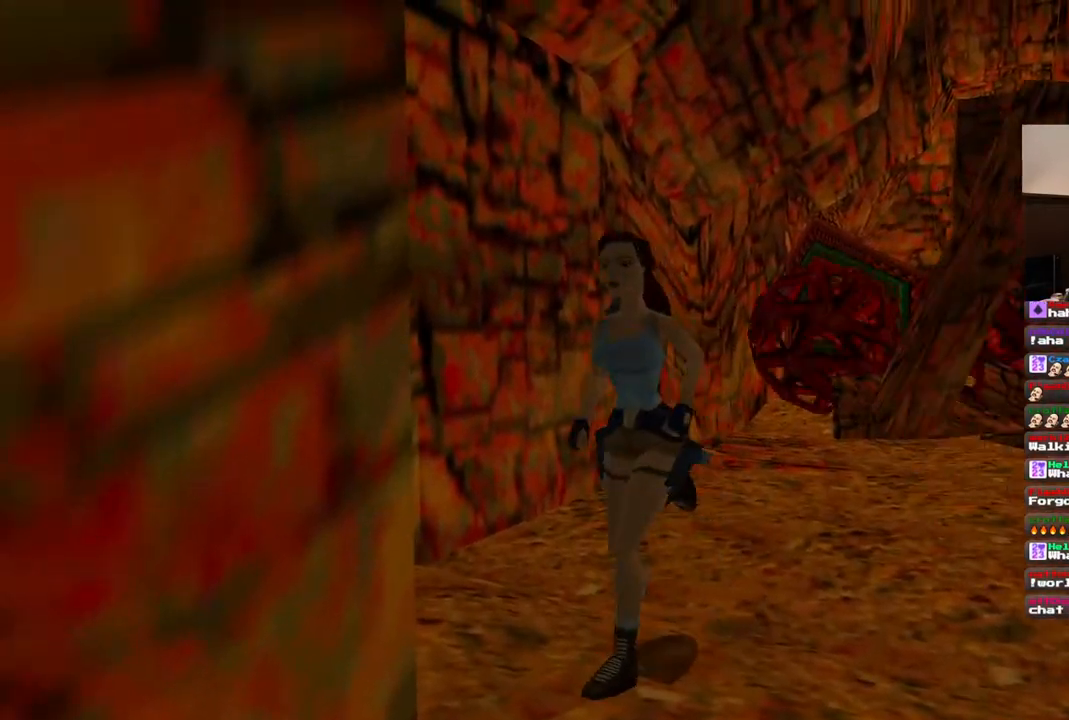
{"dt_ms": 500, "buttons": [], "left_stick": "center", "right_stick": "center", "events": [[100, "DPAD_RIGHT", "down"], [333, "DPAD_RIGHT", "up"], [367, "DPAD_UP", "up"]]}
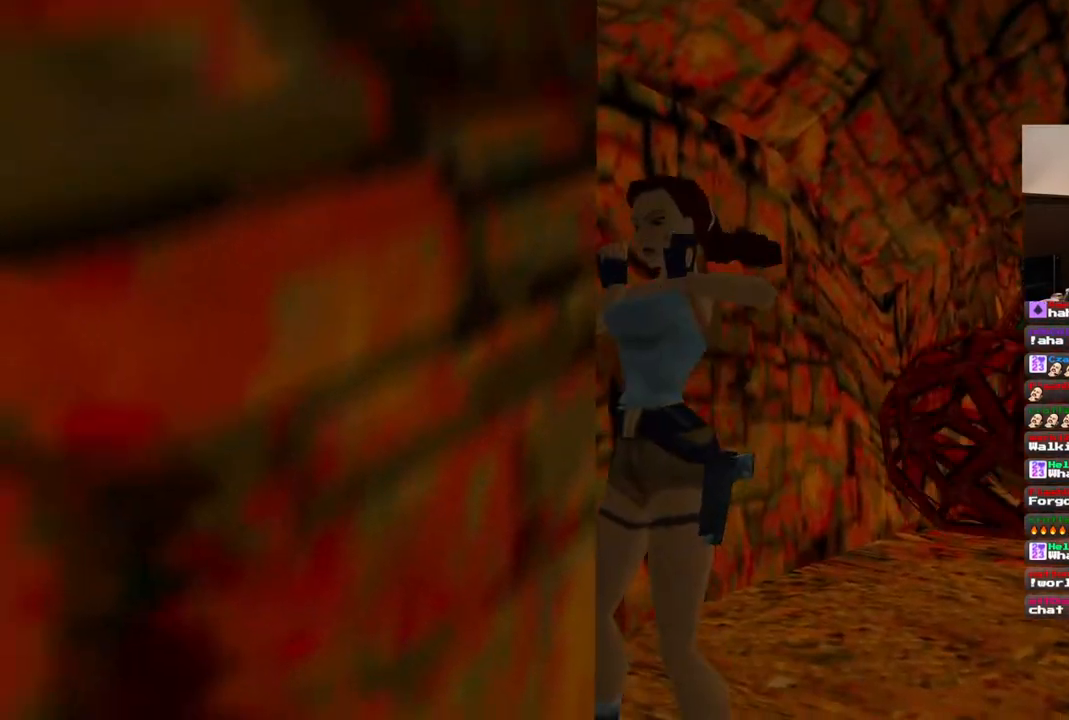
{"dt_ms": 1000, "buttons": [], "left_stick": "center", "right_stick": "center", "events": [[317, "DPAD_LEFT", "down"], [517, "DPAD_LEFT", "up"]]}
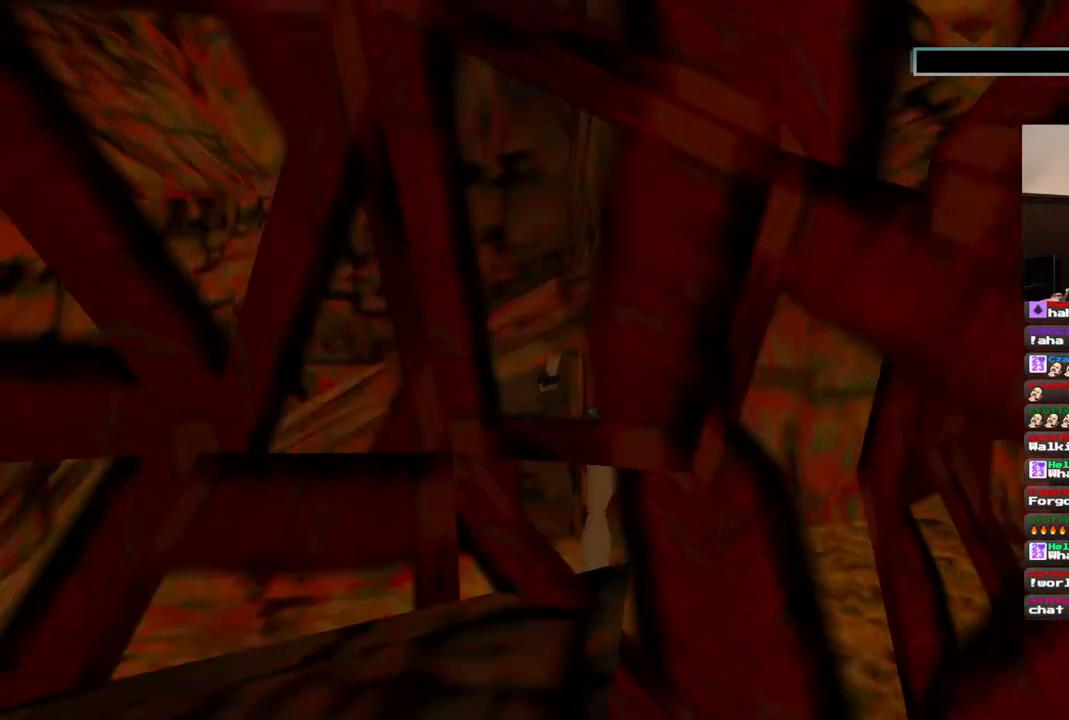
{"dt_ms": 500, "buttons": [], "left_stick": "center", "right_stick": "center", "events": []}
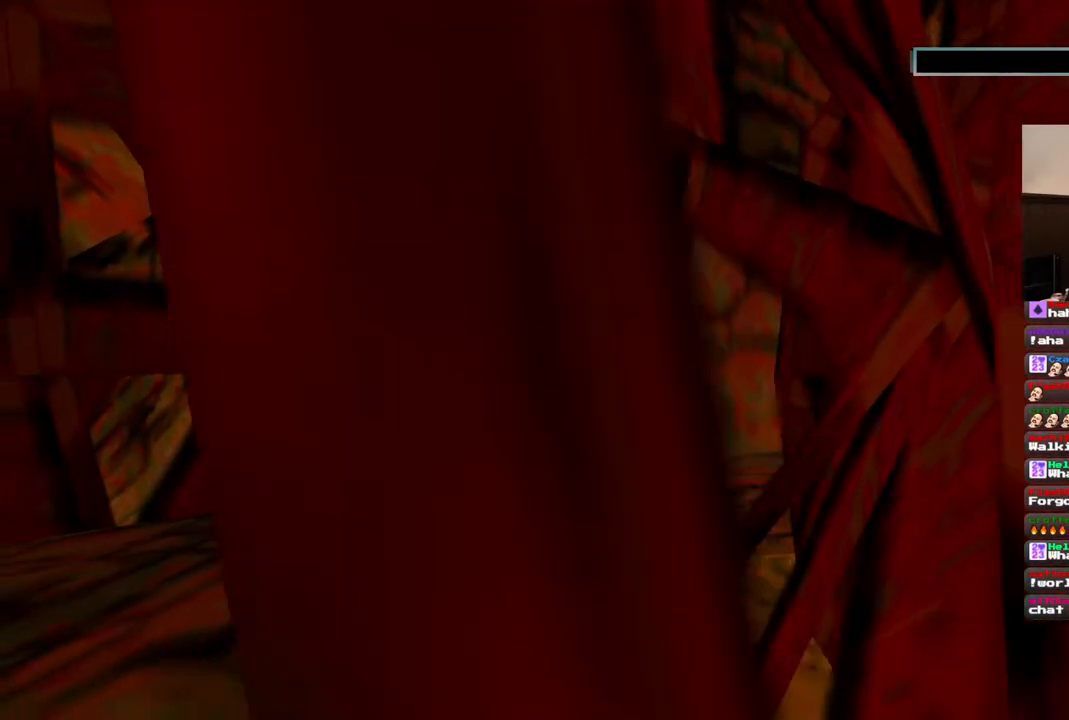
{"dt_ms": 500, "buttons": [], "left_stick": "center", "right_stick": "center", "events": [[250, "DPAD_UP", "down"], [500, "DPAD_UP", "up"]]}
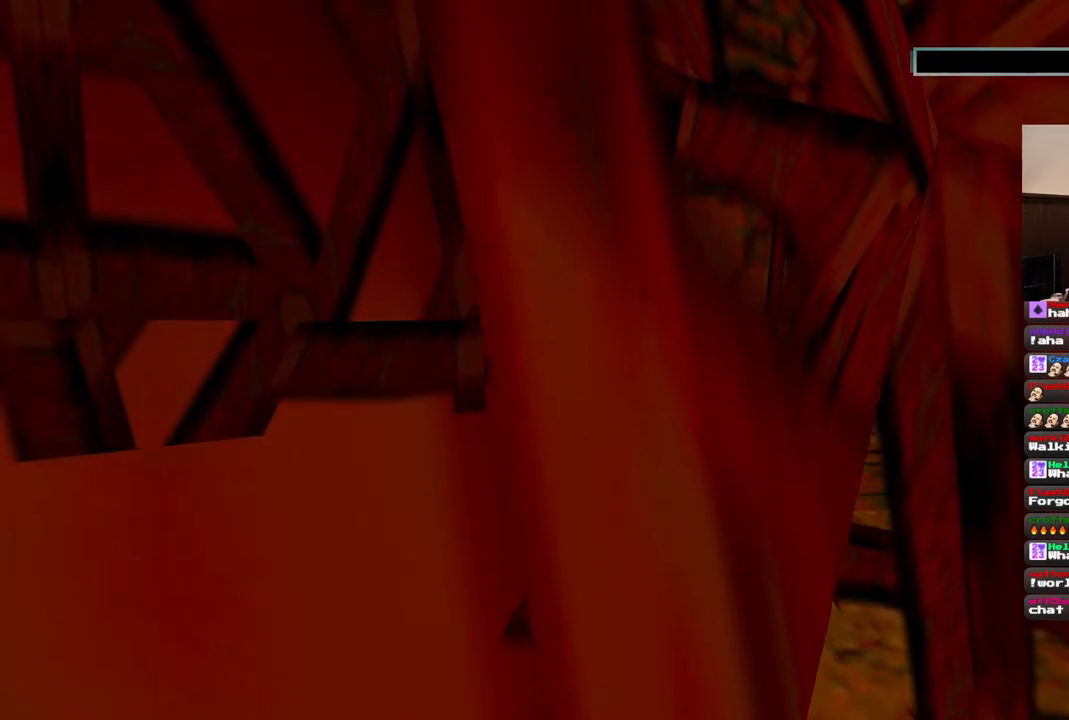
{"dt_ms": 500, "buttons": ["CROSS"], "left_stick": "center", "right_stick": "center", "events": [[50, "CROSS", "down"], [200, "CROSS", "up"], [450, "CROSS", "down"]]}
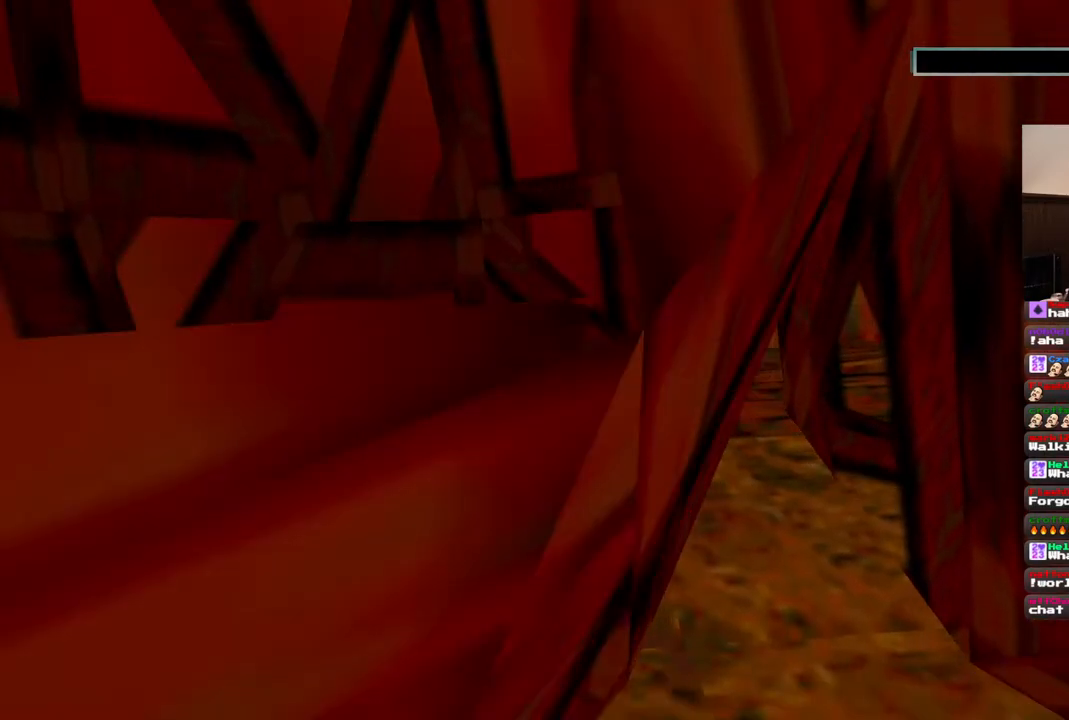
{"dt_ms": 500, "buttons": [], "left_stick": "center", "right_stick": "center", "events": [[83, "CROSS", "up"], [150, "CROSS", "down"], [267, "CROSS", "up"], [350, "CROSS", "down"], [417, "CROSS", "up"]]}
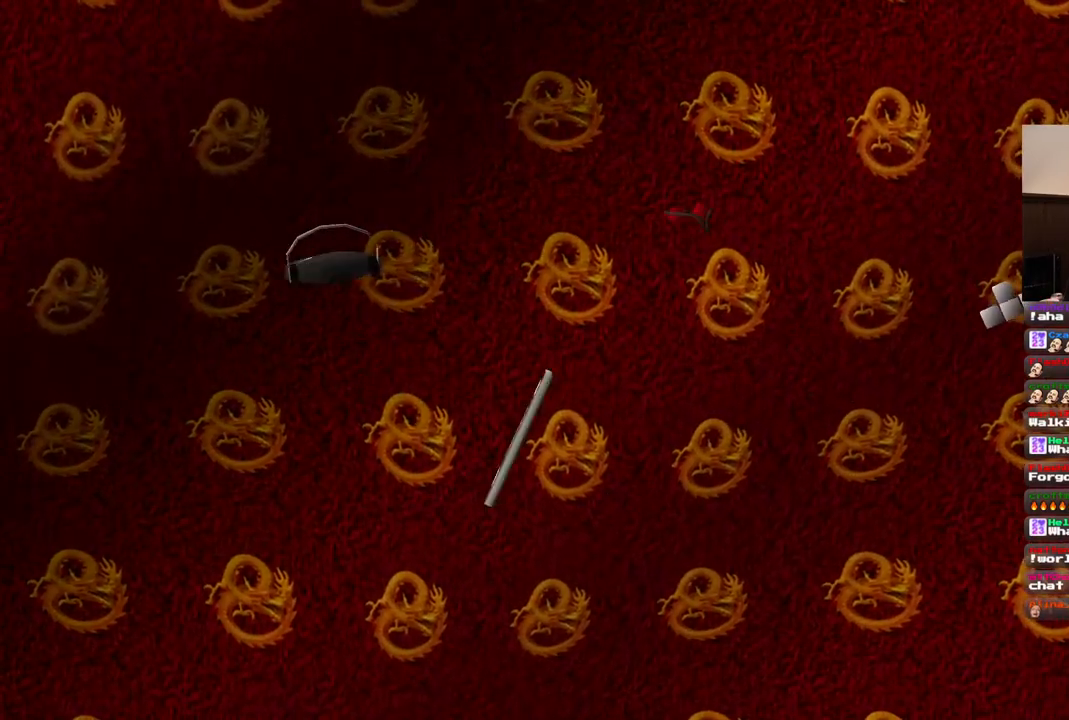
{"dt_ms": 500, "buttons": [], "left_stick": "center", "right_stick": "center", "events": [[33, "CROSS", "down"], [133, "CROSS", "up"], [233, "CROSS", "down"], [317, "CROSS", "up"]]}
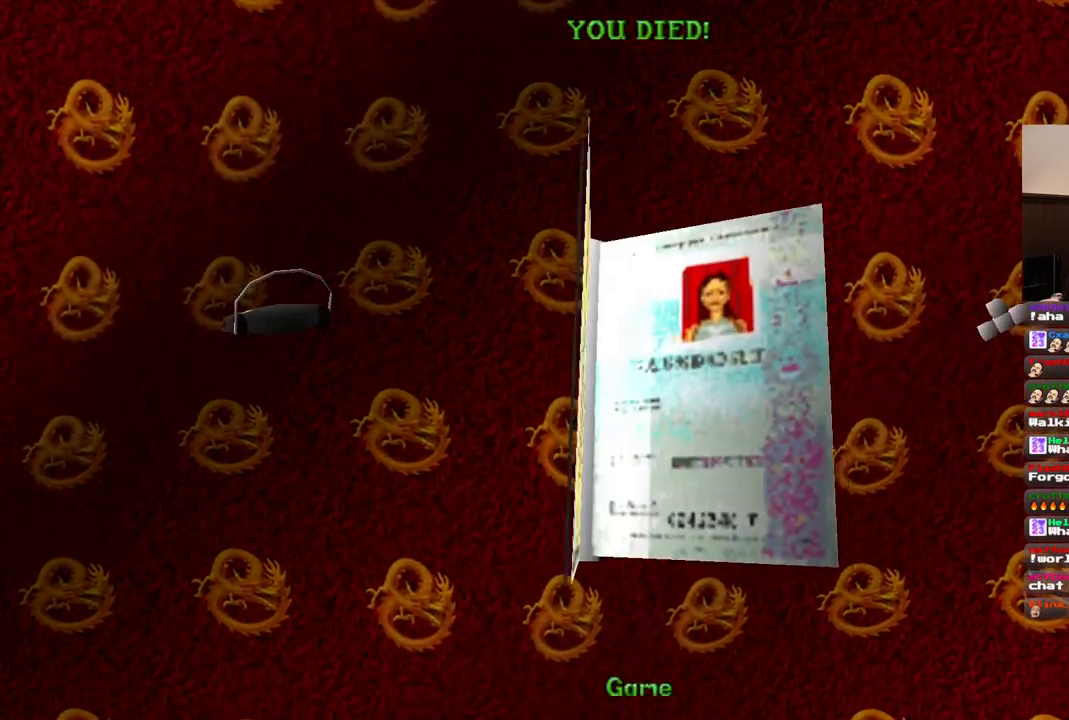
{"dt_ms": 500, "buttons": ["CROSS"], "left_stick": "center", "right_stick": "center", "events": [[500, "CROSS", "down"]]}
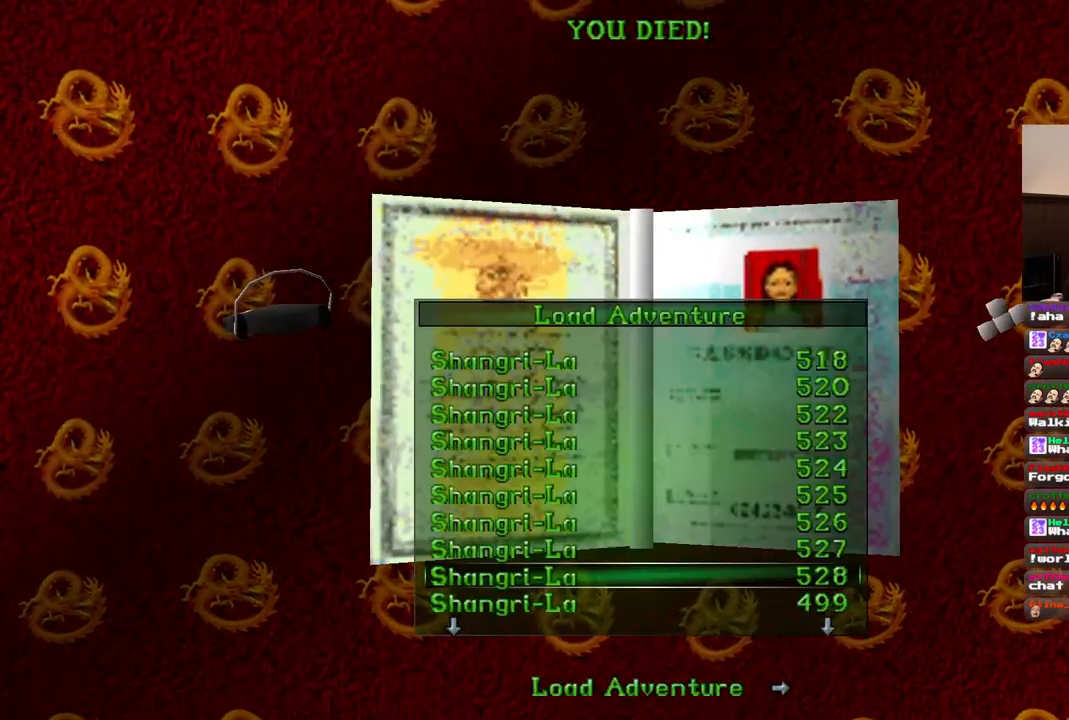
{"dt_ms": 500, "buttons": [], "left_stick": "center", "right_stick": "center", "events": [[150, "CROSS", "up"]]}
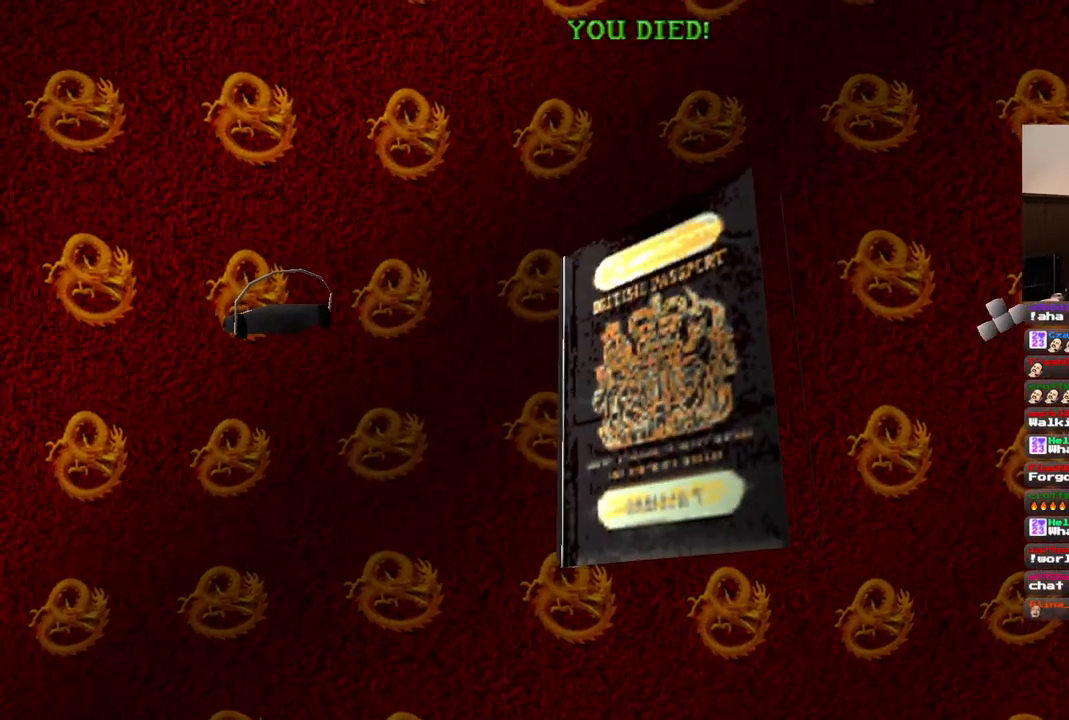
{"dt_ms": 500, "buttons": [], "left_stick": "center", "right_stick": "center", "events": []}
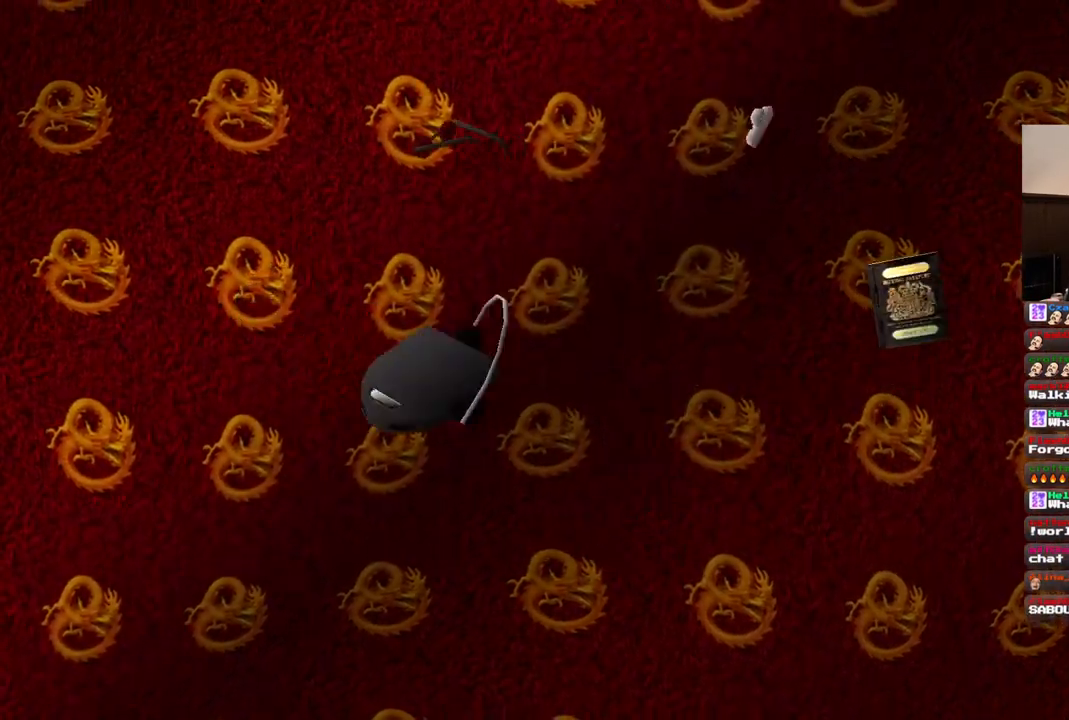
{"dt_ms": 500, "buttons": [], "left_stick": "center", "right_stick": "center", "events": []}
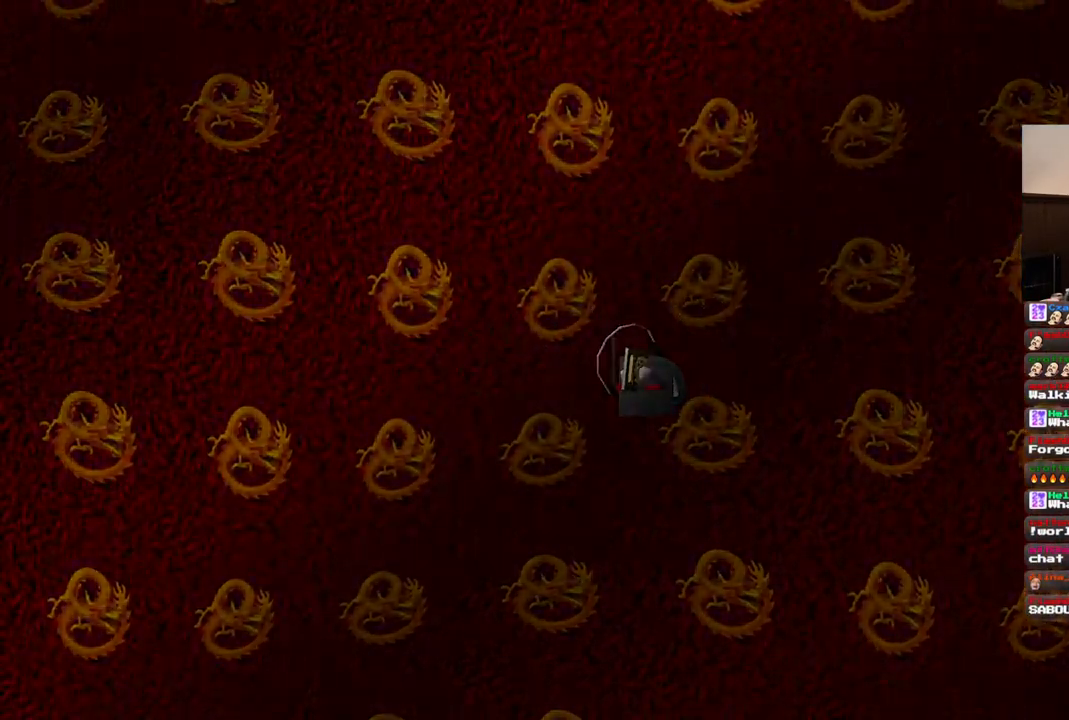
{"dt_ms": 500, "buttons": [], "left_stick": "center", "right_stick": "center", "events": []}
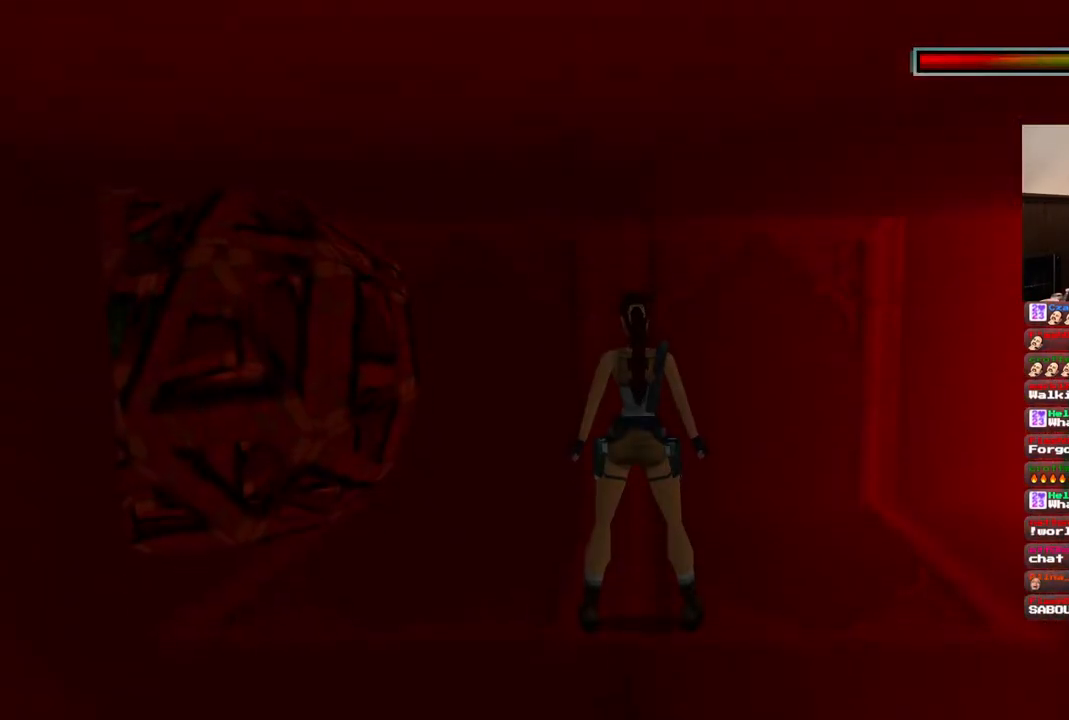
{"dt_ms": 500, "buttons": [], "left_stick": "center", "right_stick": "center", "events": []}
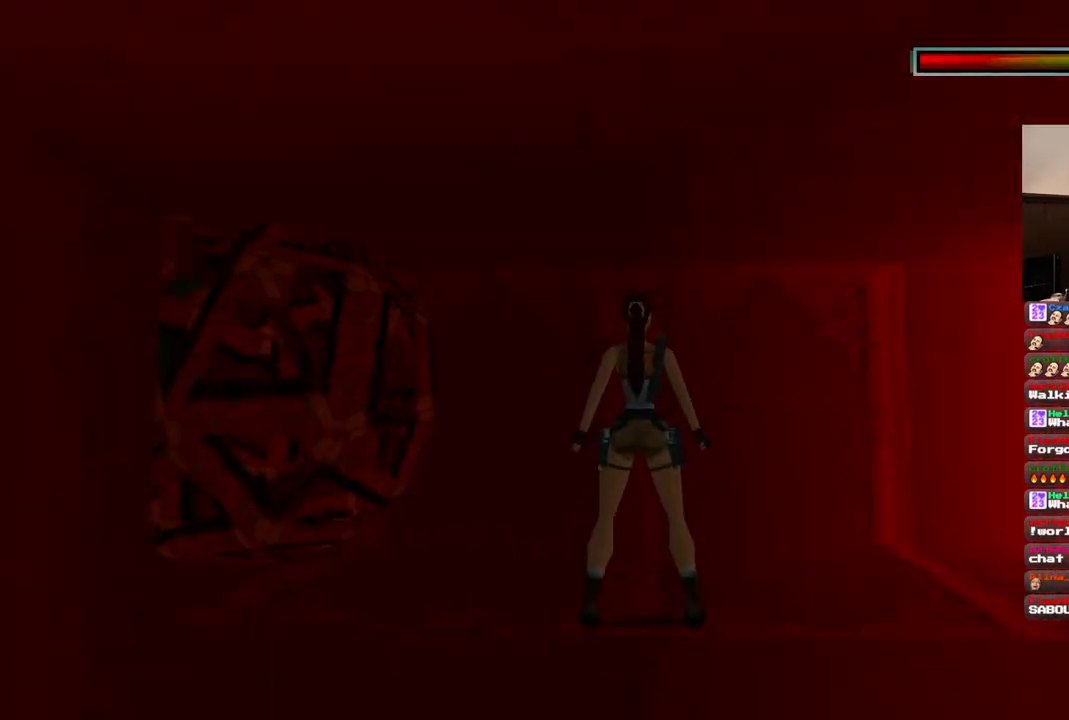
{"dt_ms": 500, "buttons": [], "left_stick": "center", "right_stick": "center", "events": []}
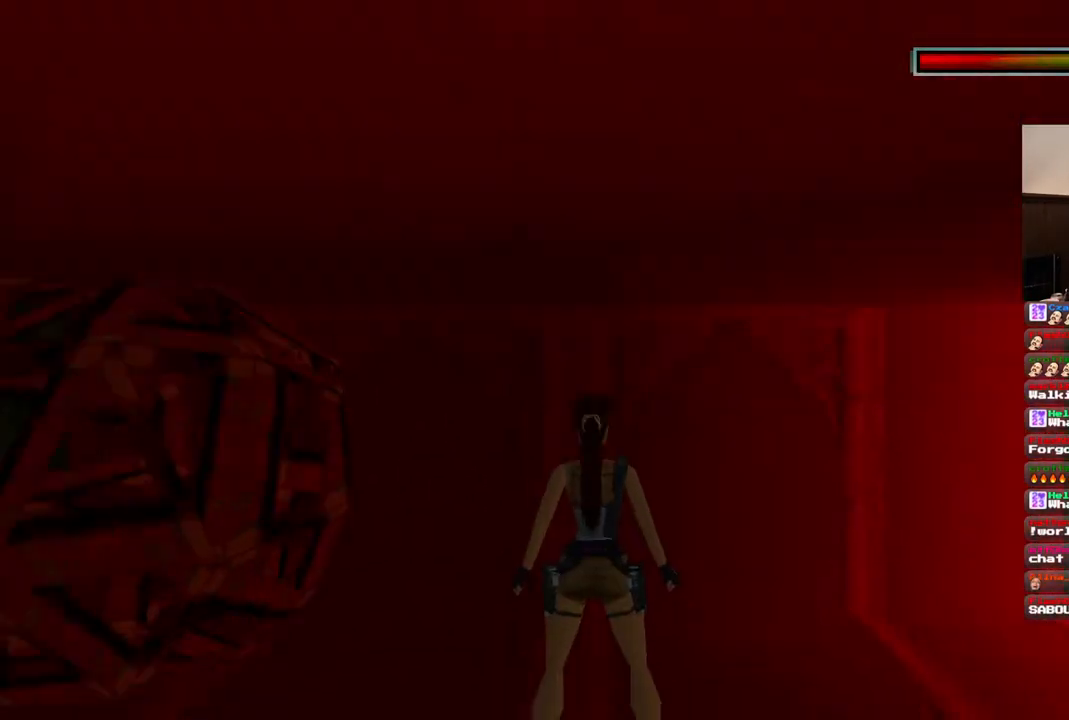
{"dt_ms": 500, "buttons": ["DPAD_RIGHT"], "left_stick": "center", "right_stick": "center", "events": [[100, "DPAD_RIGHT", "down"]]}
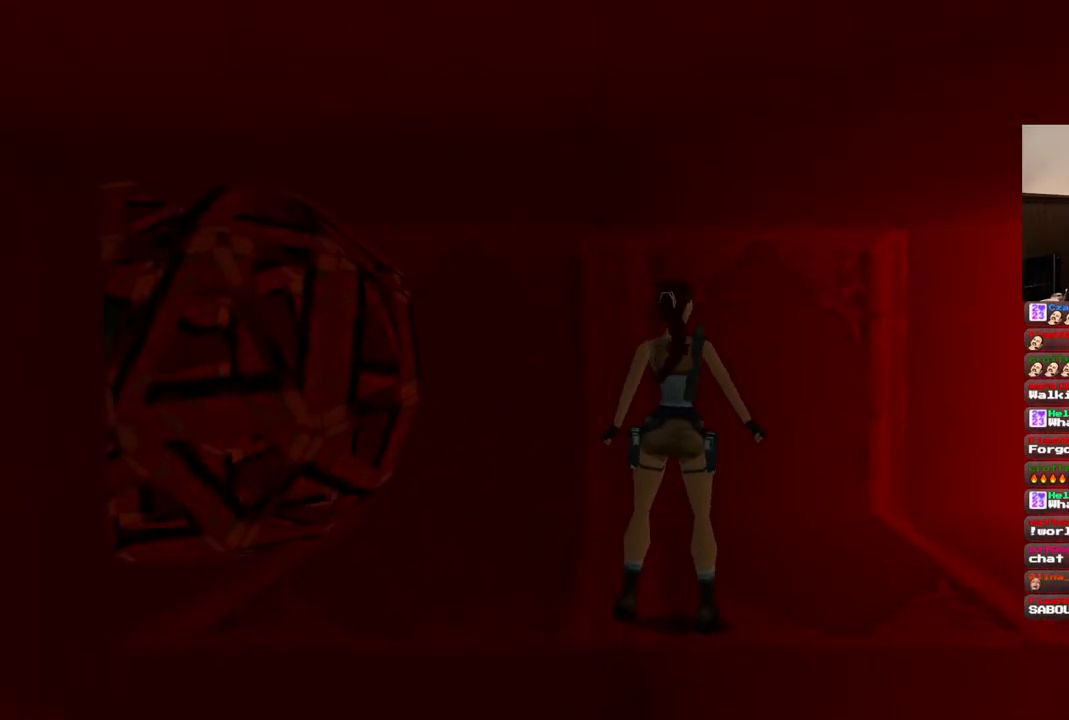
{"dt_ms": 500, "buttons": [], "left_stick": "center", "right_stick": "center", "events": [[283, "DPAD_RIGHT", "up"]]}
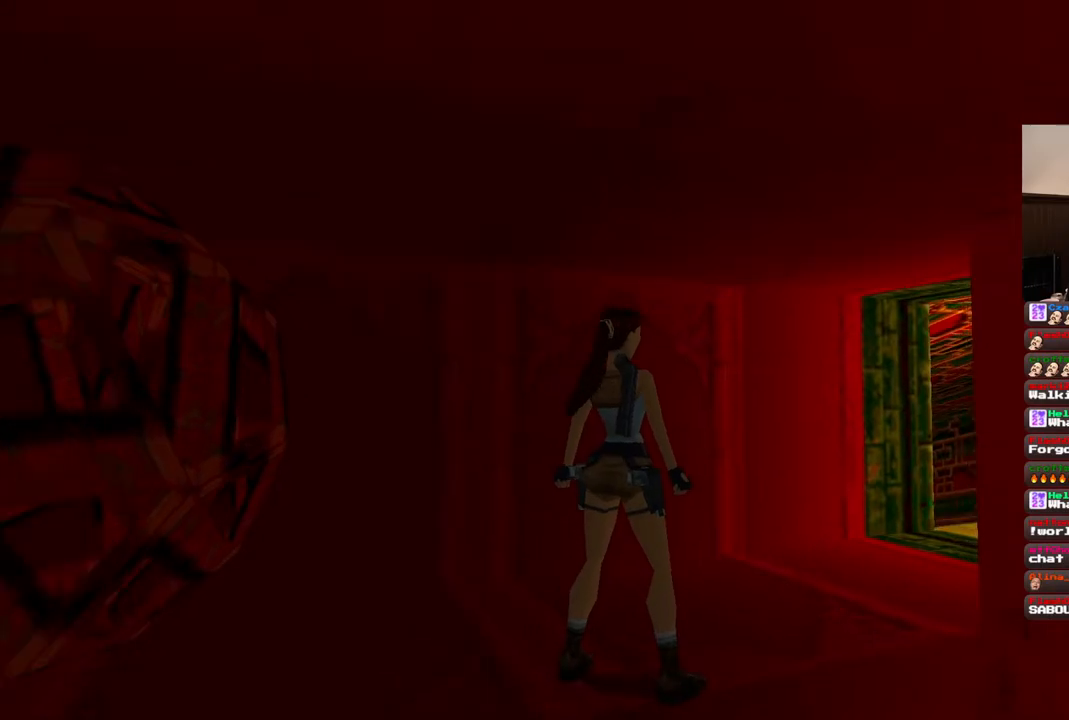
{"dt_ms": 500, "buttons": ["DPAD_UP"], "left_stick": "center", "right_stick": "center", "events": [[417, "DPAD_UP", "down"]]}
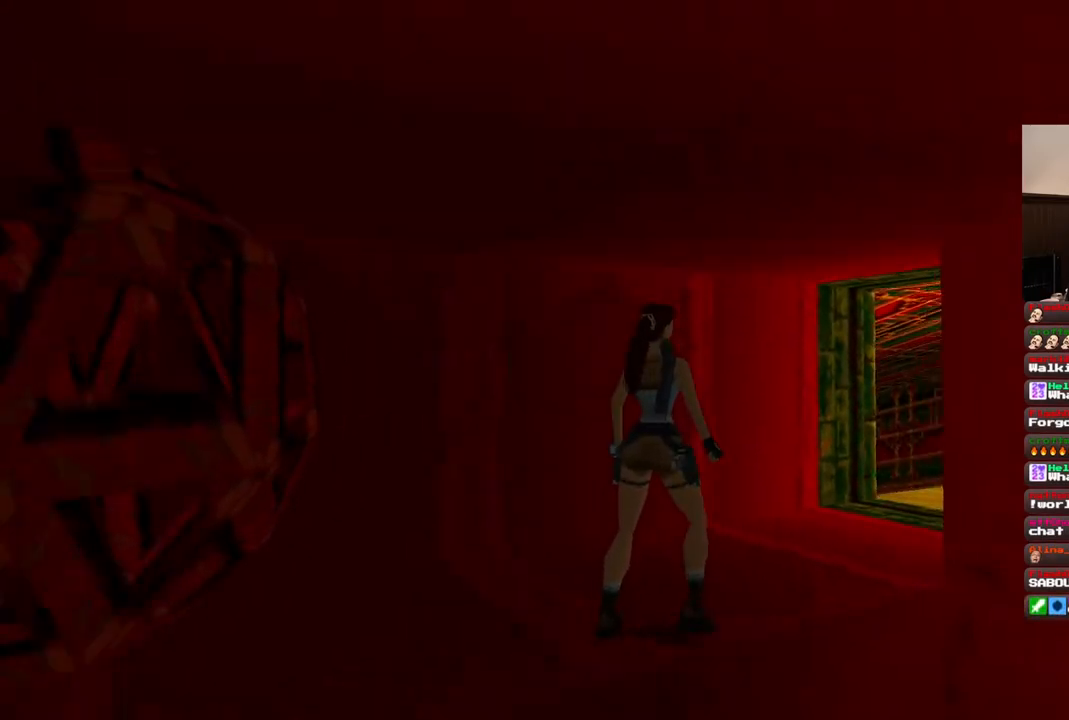
{"dt_ms": 500, "buttons": ["DPAD_UP"], "left_stick": "center", "right_stick": "center", "events": [[33, "DPAD_RIGHT", "down"], [450, "DPAD_RIGHT", "up"]]}
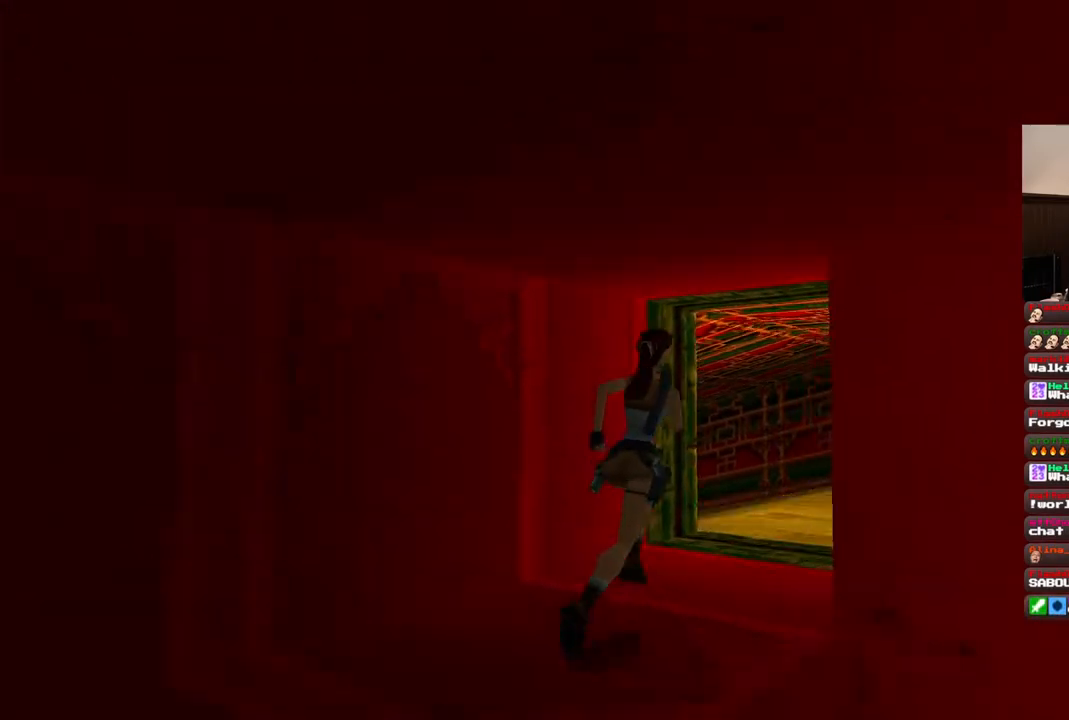
{"dt_ms": 500, "buttons": ["DPAD_UP"], "left_stick": "center", "right_stick": "center", "events": [[233, "DPAD_LEFT", "down"], [500, "DPAD_LEFT", "up"]]}
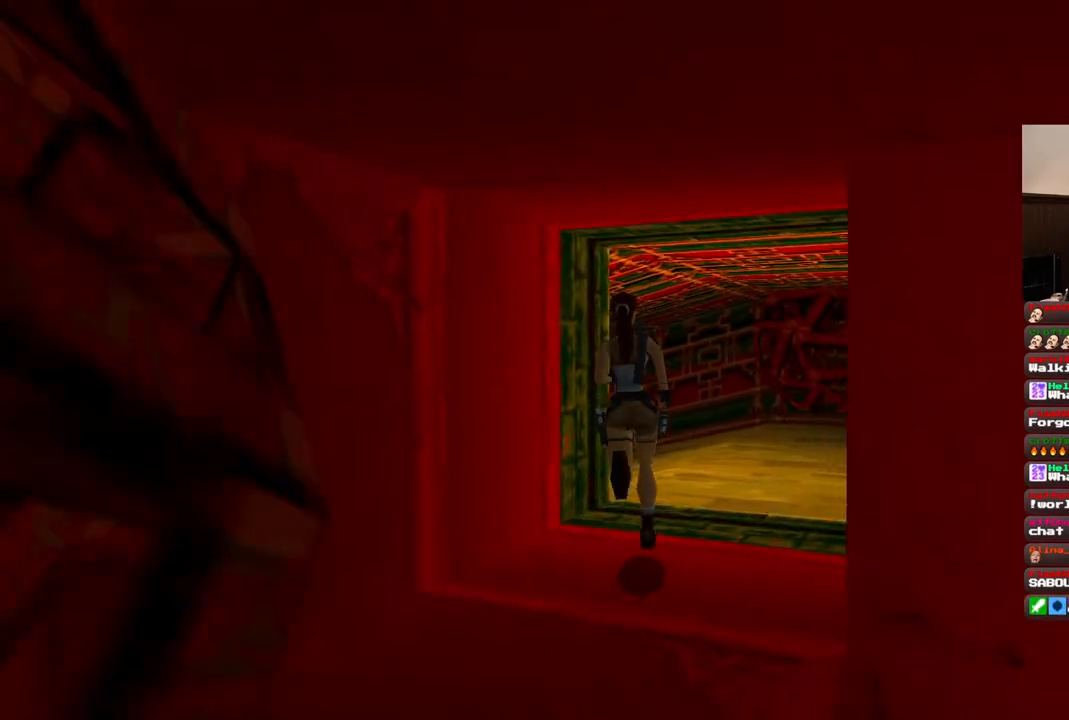
{"dt_ms": 500, "buttons": ["DPAD_UP", "DPAD_LEFT"], "left_stick": "center", "right_stick": "center", "events": [[283, "DPAD_LEFT", "down"]]}